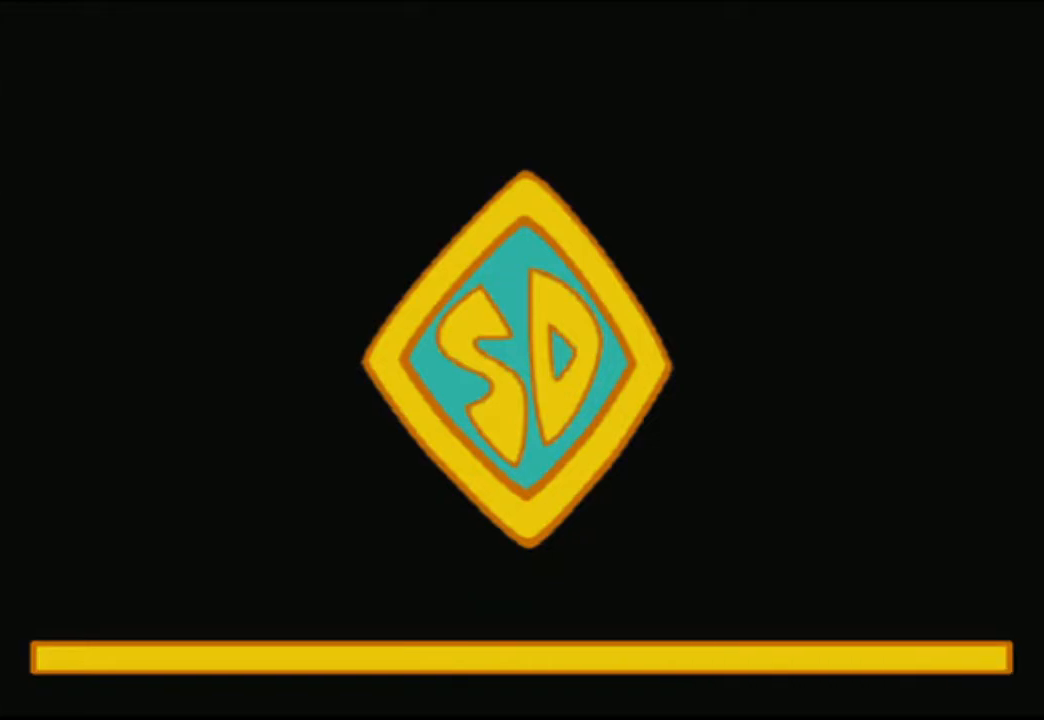
Gameplay with a controller (Nintendo layout); each line is a JSON object with the inputs held at the frame after it (dt_ms = milliseconds from this image to that frame). "events" lists button and stick changes between this image and that frame as [ms after this image, input, new state], when the widget could be followed in between. Not read: L2 L3 R1 R2 R3 SELECT Z right_stick.
{"dt_ms": 500, "buttons": [], "left_stick": "left", "events": [[217, "left_stick", "left"]]}
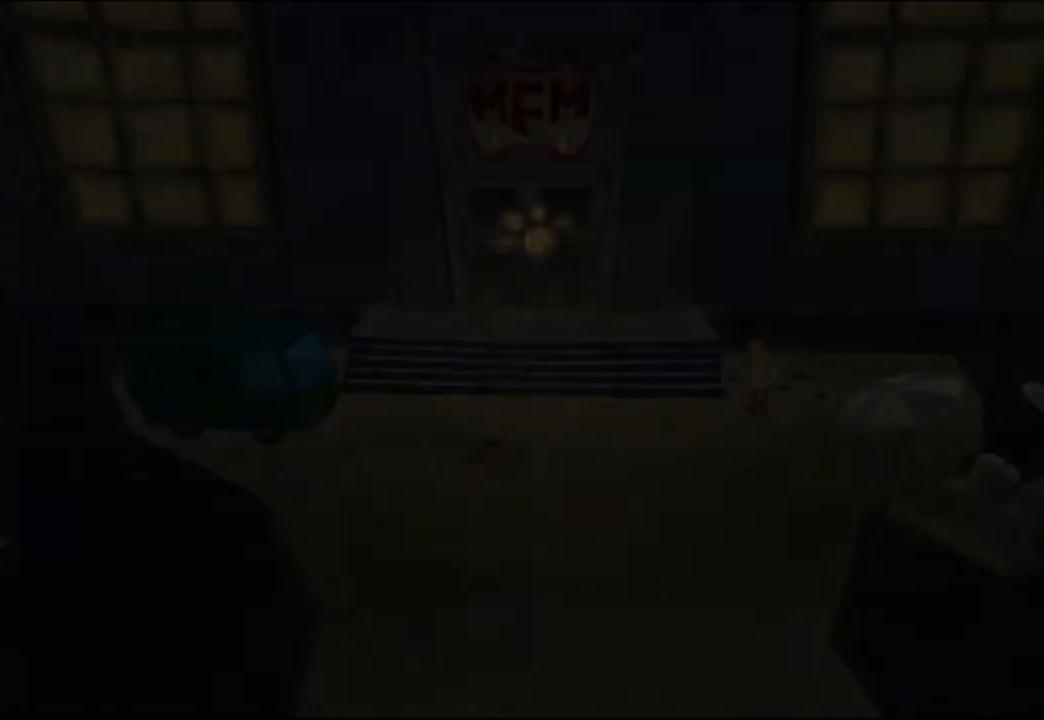
{"dt_ms": 1000, "buttons": [], "left_stick": "center"}
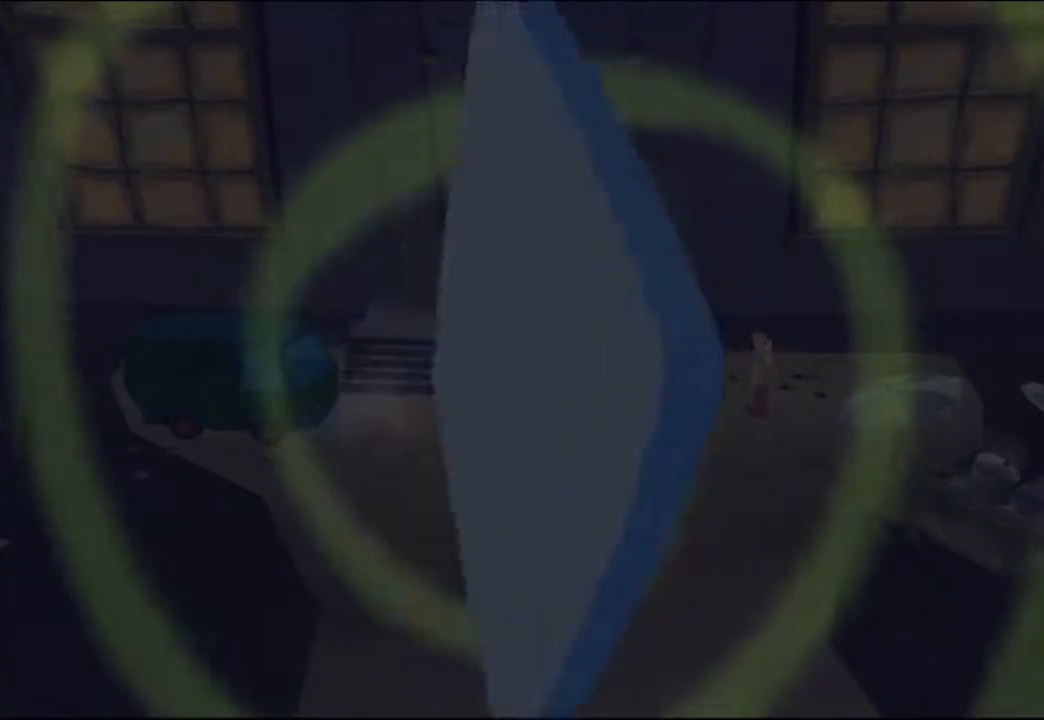
{"dt_ms": 500, "buttons": [], "left_stick": "center", "events": [[333, "left_stick", "right"], [417, "left_stick", "center"]]}
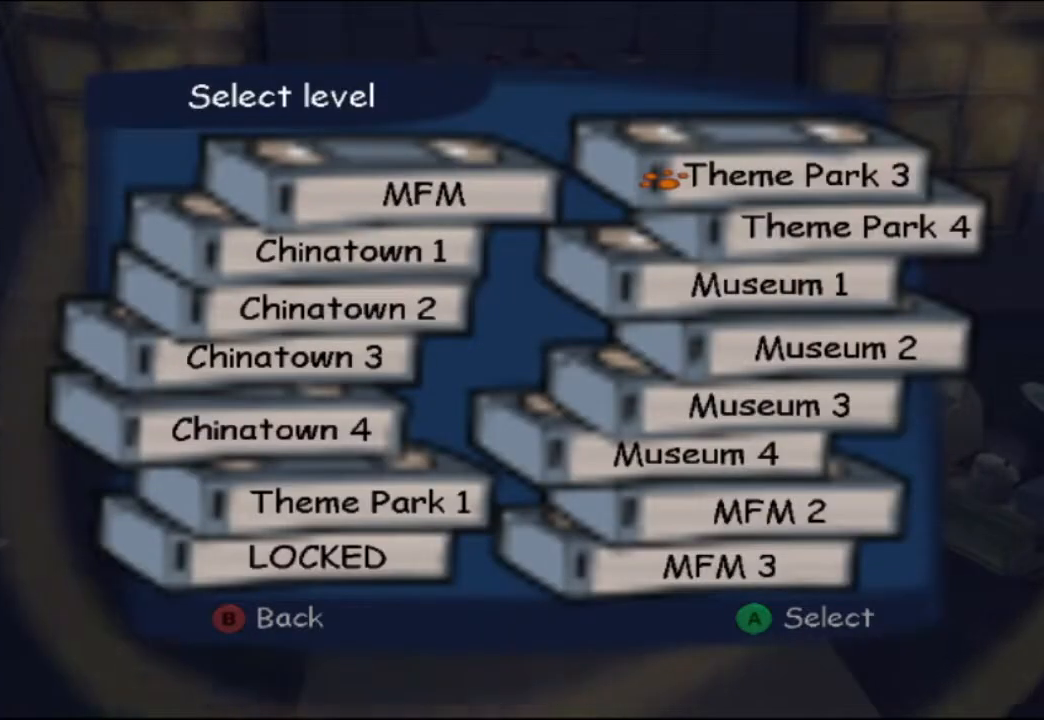
{"dt_ms": 500, "buttons": [], "left_stick": "center", "events": [[33, "left_stick", "down"], [200, "left_stick", "center"], [400, "A", "down"], [483, "A", "up"]]}
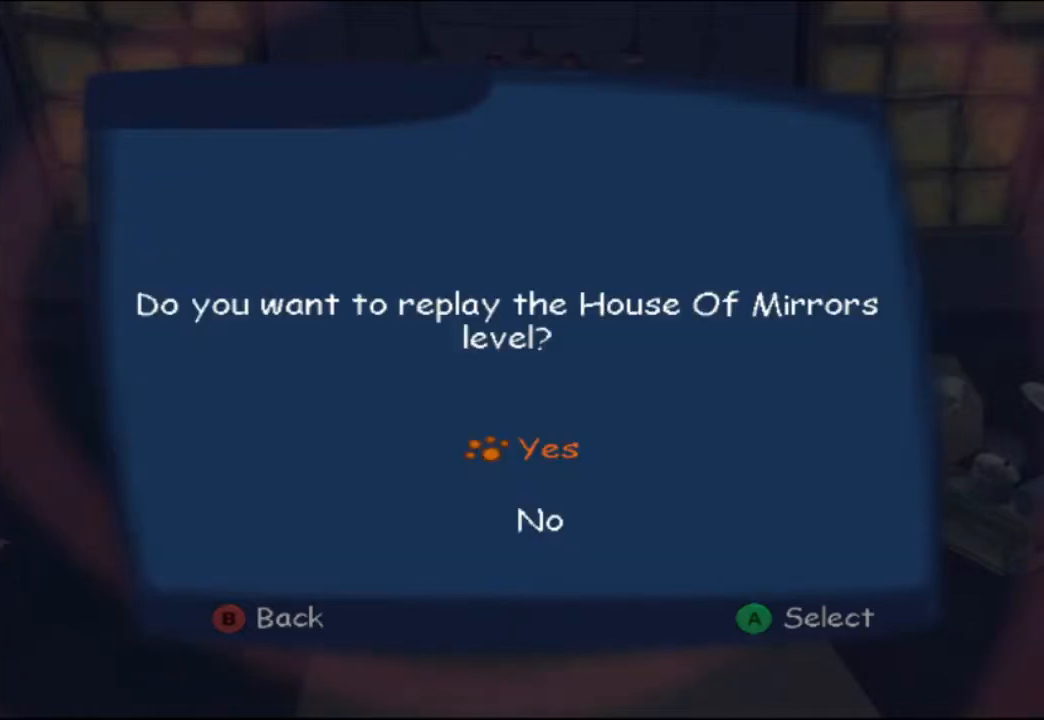
{"dt_ms": 500, "buttons": [], "left_stick": "center", "events": [[183, "A", "down"], [233, "A", "up"]]}
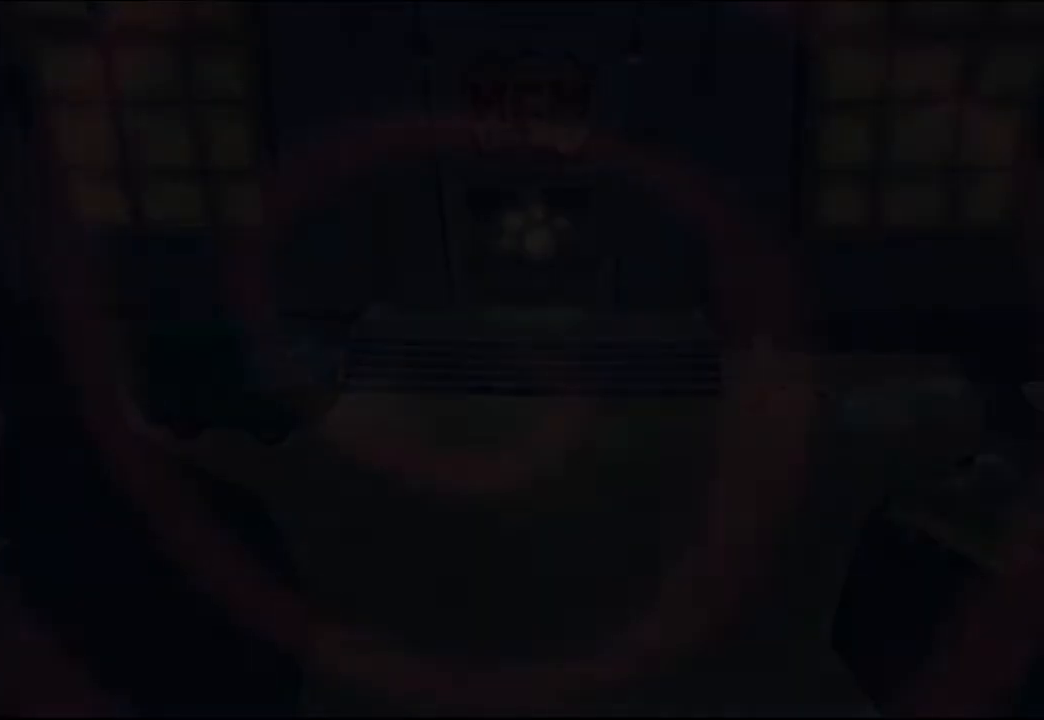
{"dt_ms": 500, "buttons": [], "left_stick": "center", "events": []}
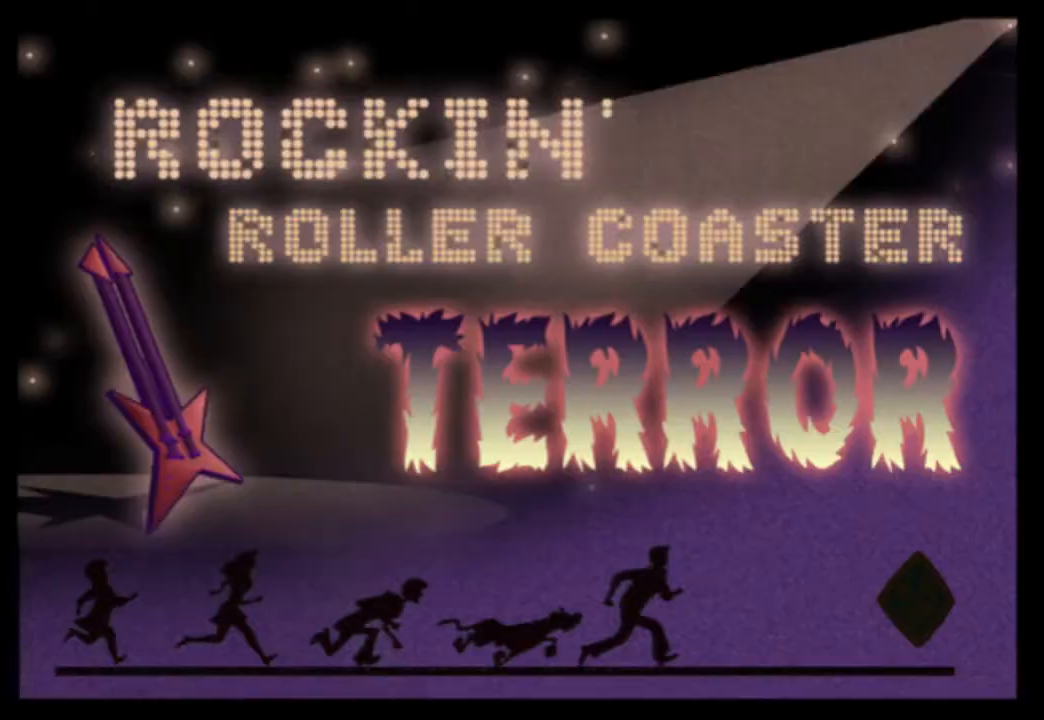
{"dt_ms": 500, "buttons": [], "left_stick": "center", "events": []}
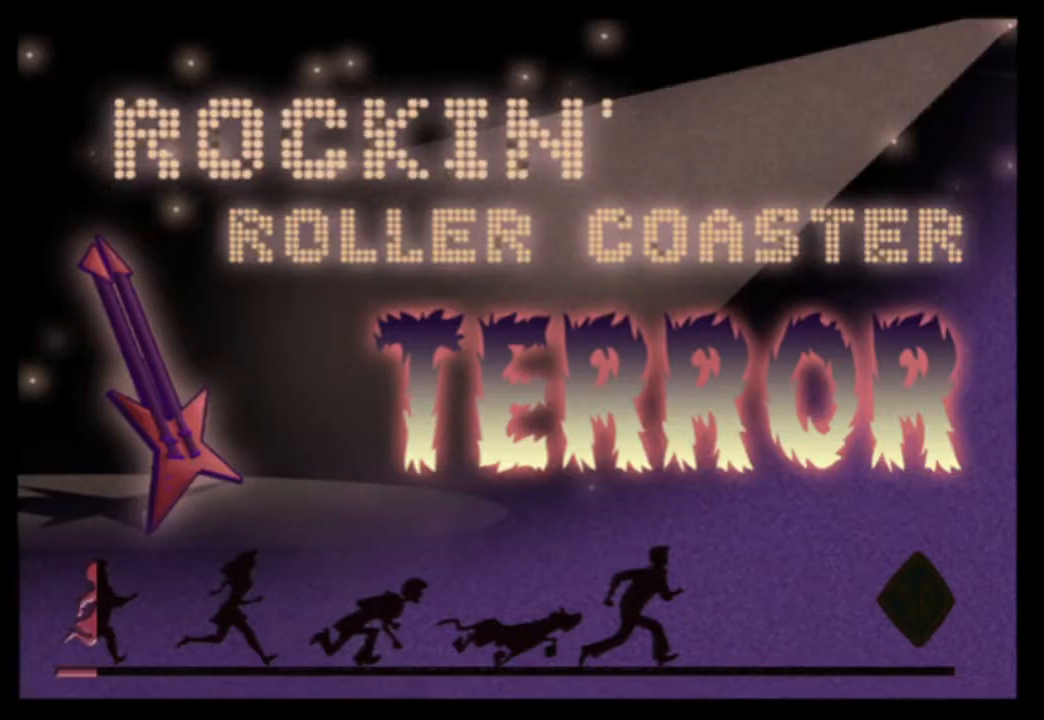
{"dt_ms": 500, "buttons": [], "left_stick": "center", "events": []}
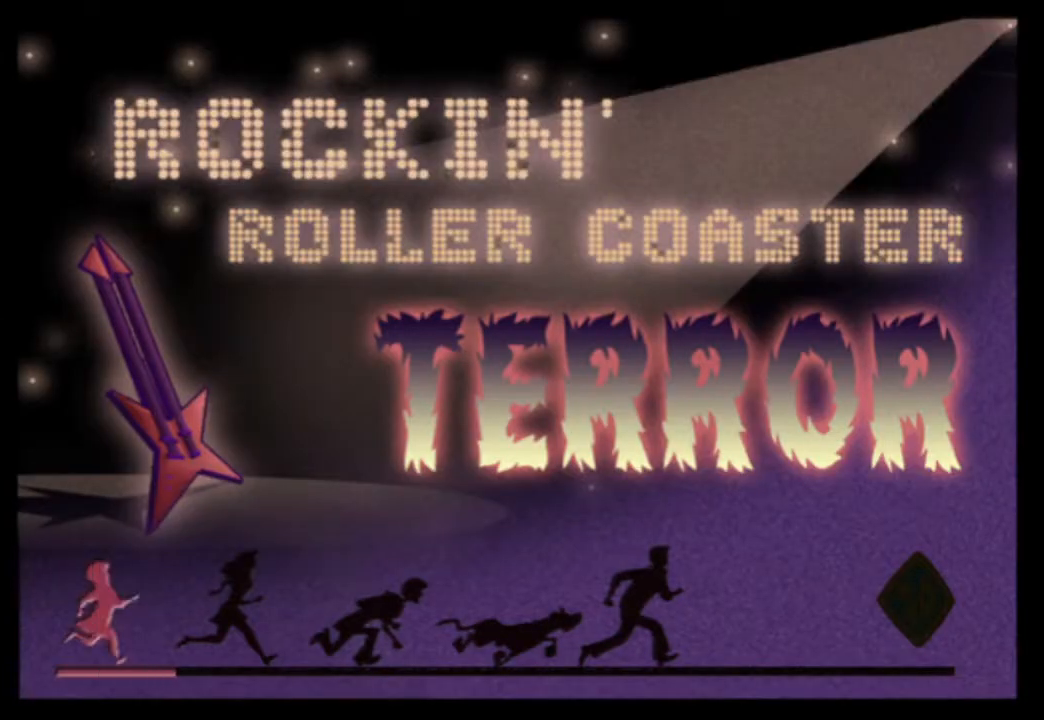
{"dt_ms": 500, "buttons": [], "left_stick": "center", "events": []}
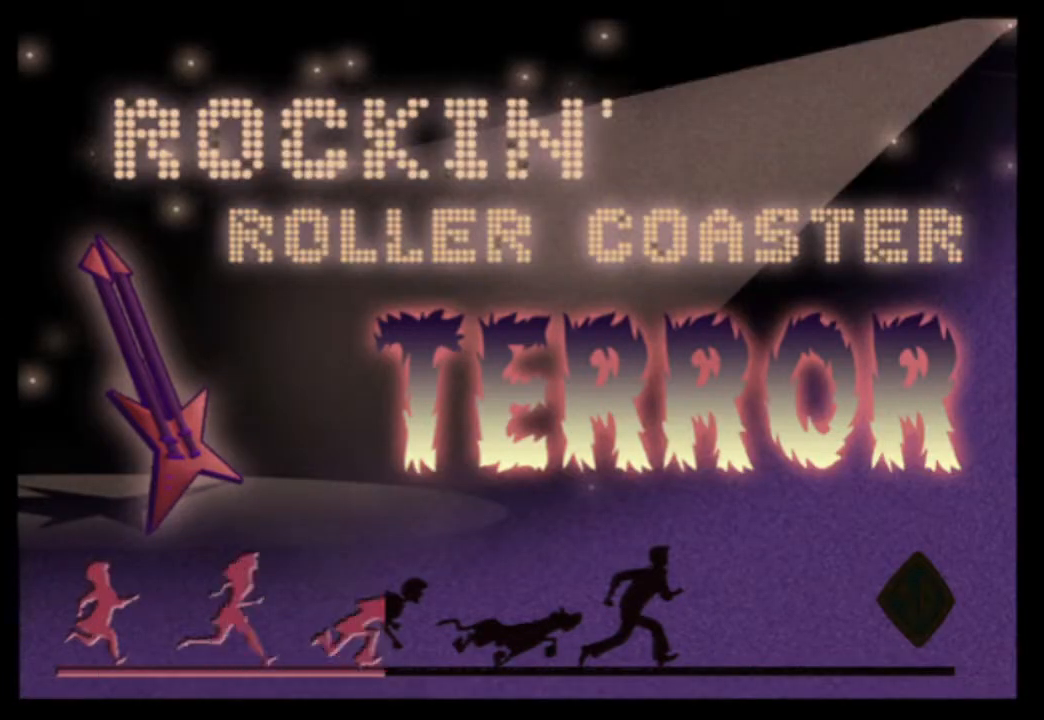
{"dt_ms": 500, "buttons": [], "left_stick": "center", "events": []}
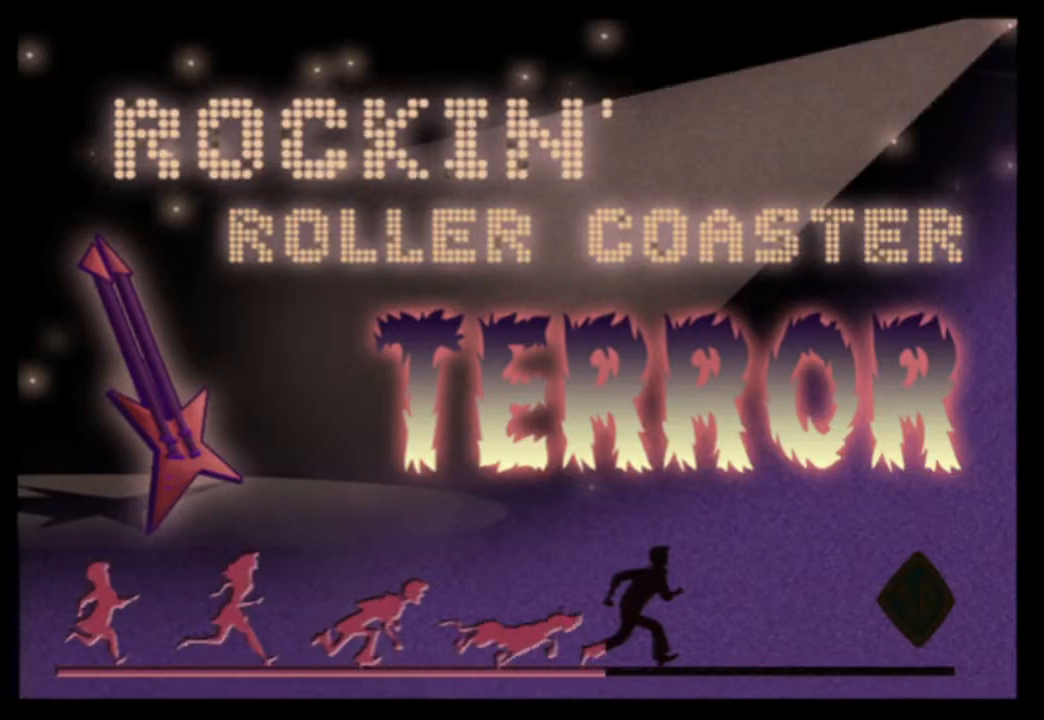
{"dt_ms": 500, "buttons": [], "left_stick": "center", "events": []}
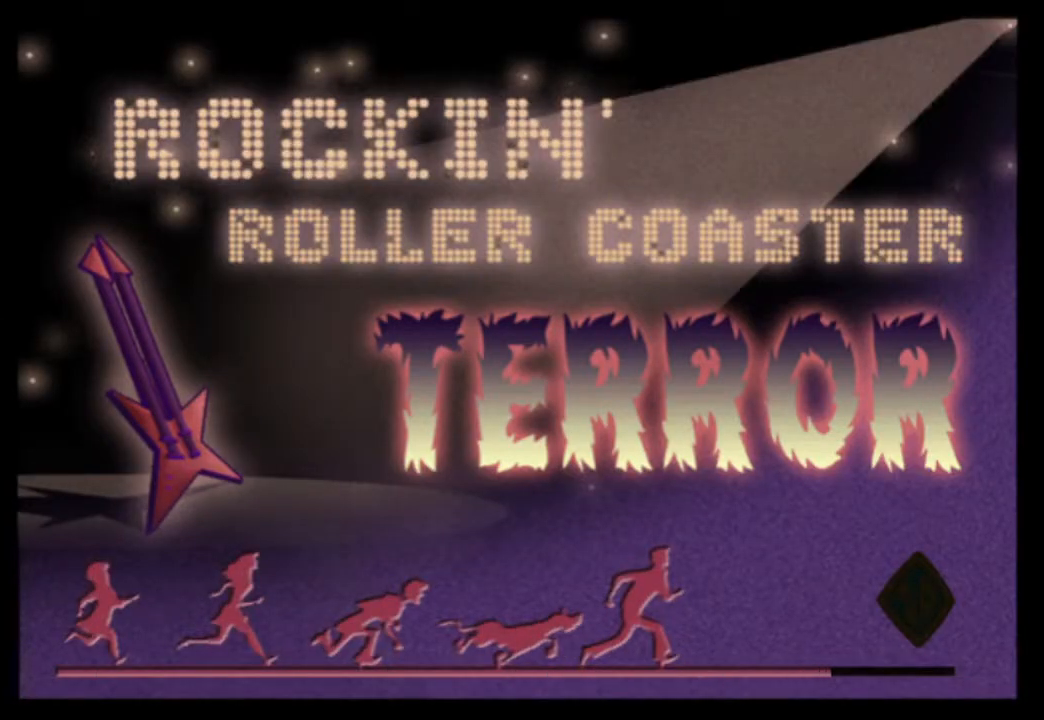
{"dt_ms": 500, "buttons": [], "left_stick": "center", "events": []}
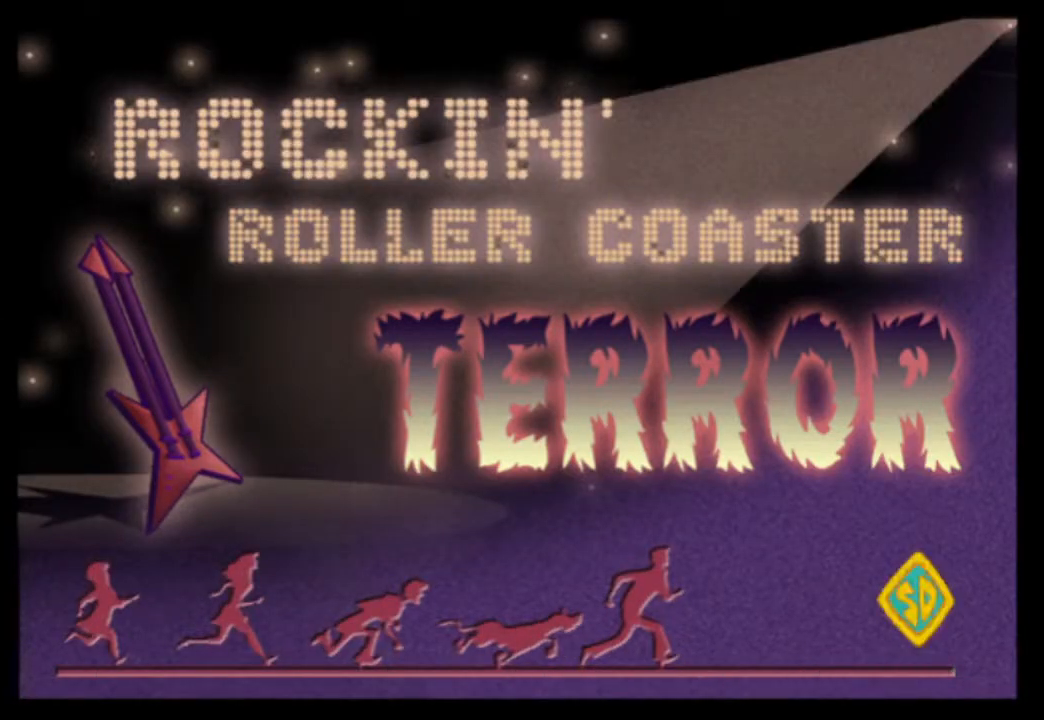
{"dt_ms": 500, "buttons": [], "left_stick": "center", "events": []}
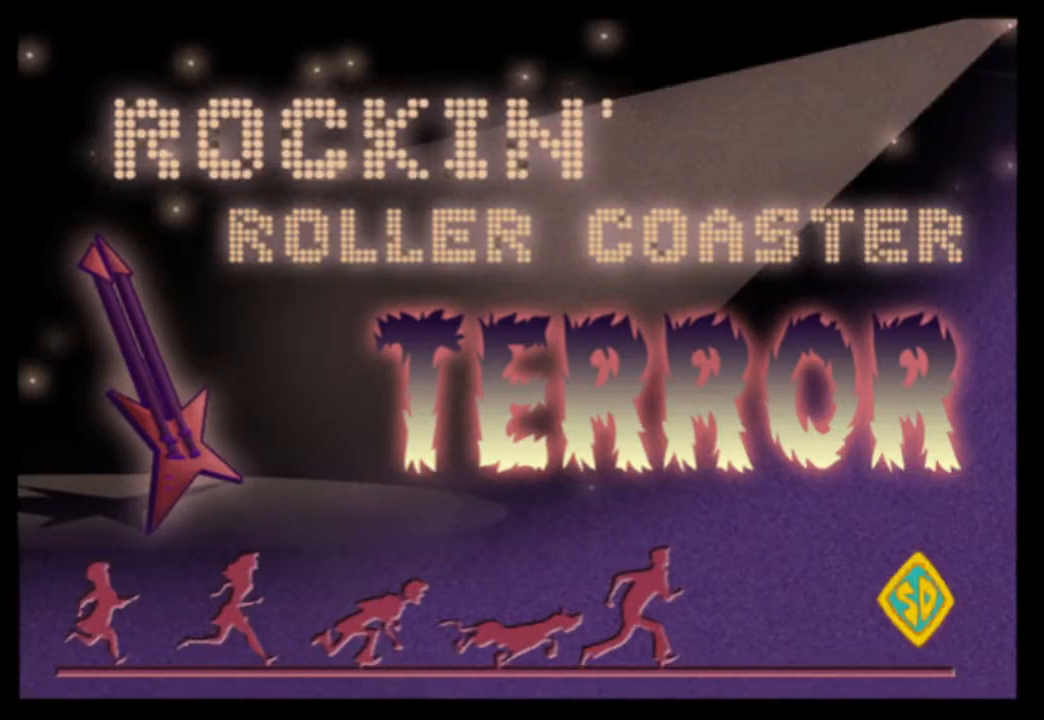
{"dt_ms": 500, "buttons": [], "left_stick": "center", "events": []}
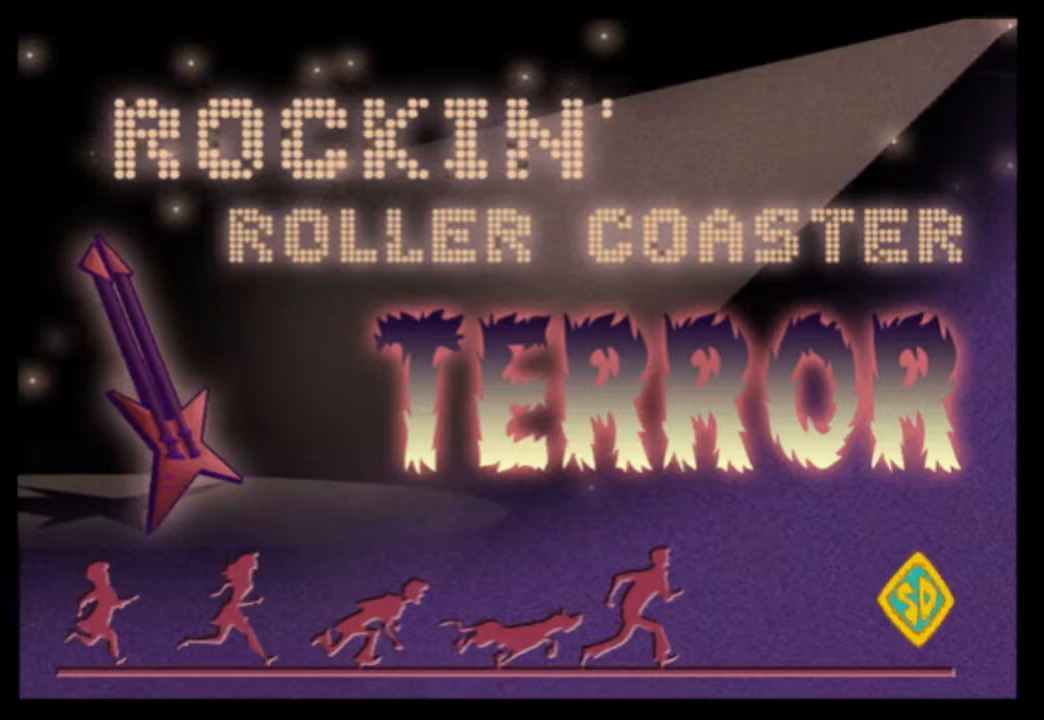
{"dt_ms": 500, "buttons": [], "left_stick": "right", "events": [[467, "left_stick", "right"]]}
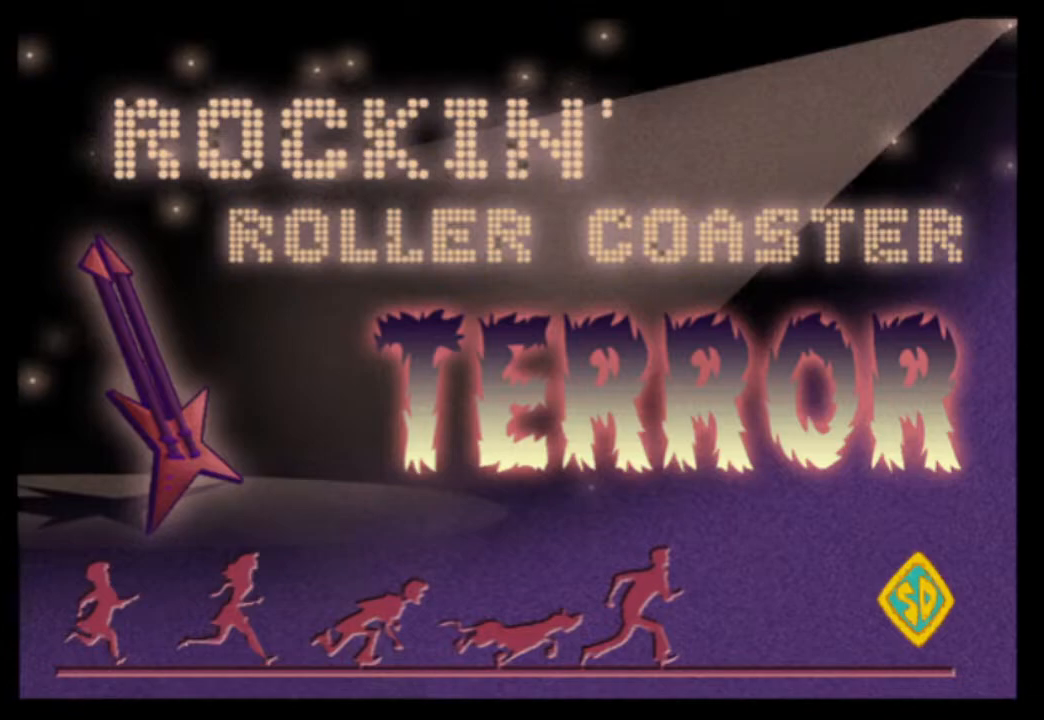
{"dt_ms": 500, "buttons": [], "left_stick": "right", "events": []}
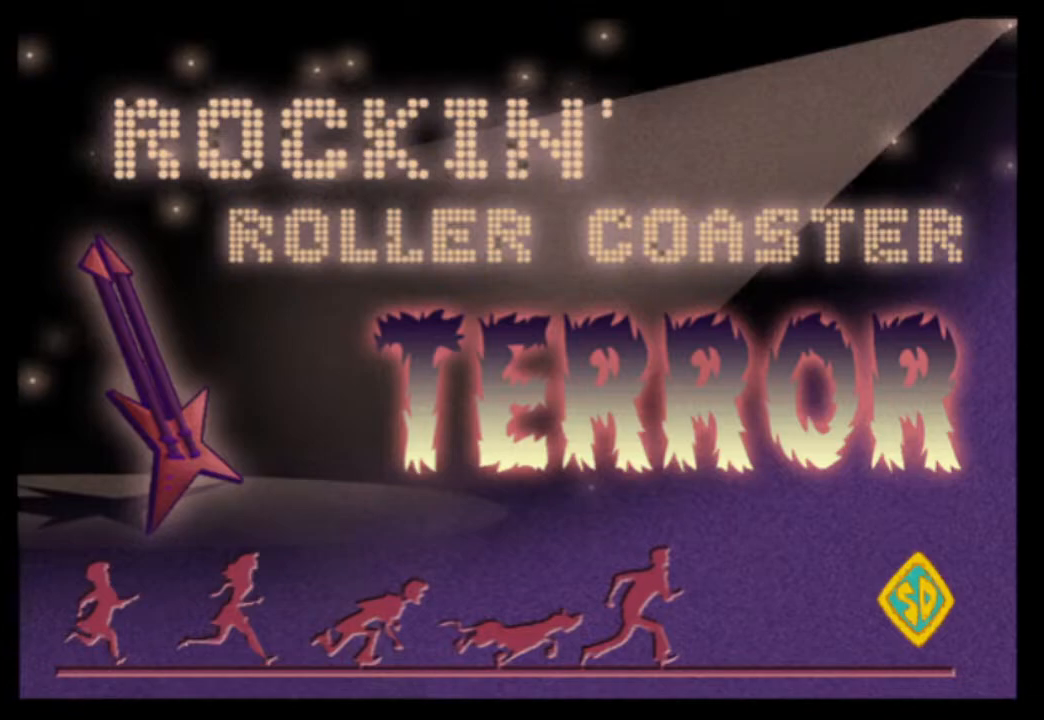
{"dt_ms": 500, "buttons": [], "left_stick": "right", "events": []}
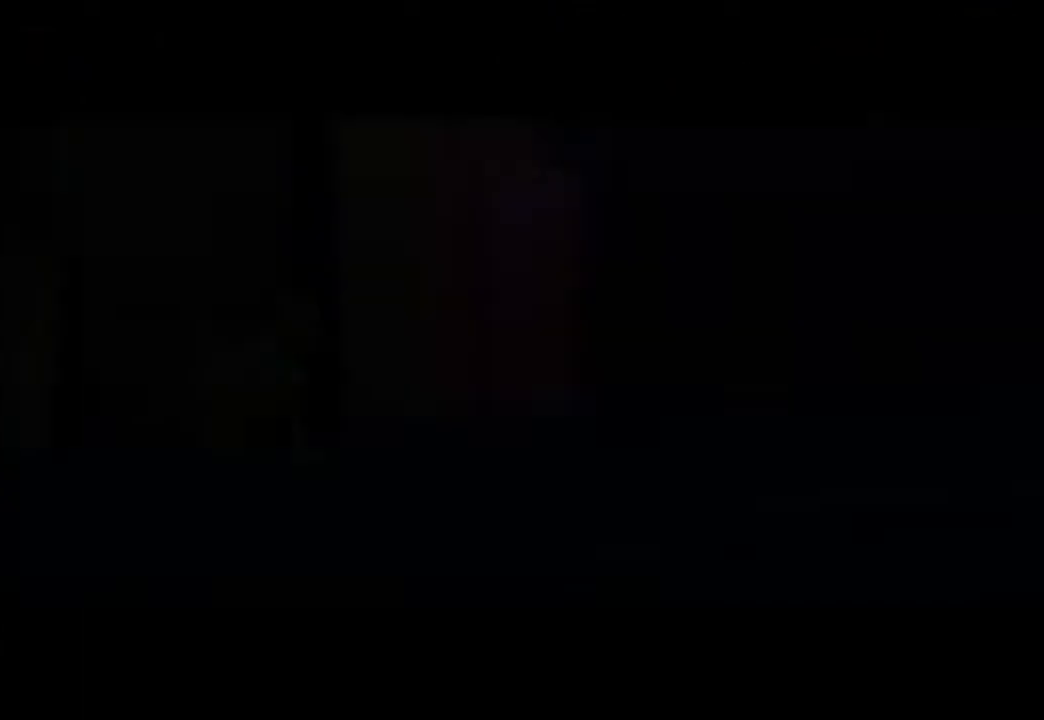
{"dt_ms": 500, "buttons": [], "left_stick": "right", "events": [[67, "A", "down"], [117, "A", "up"], [183, "A", "down"], [250, "A", "up"]]}
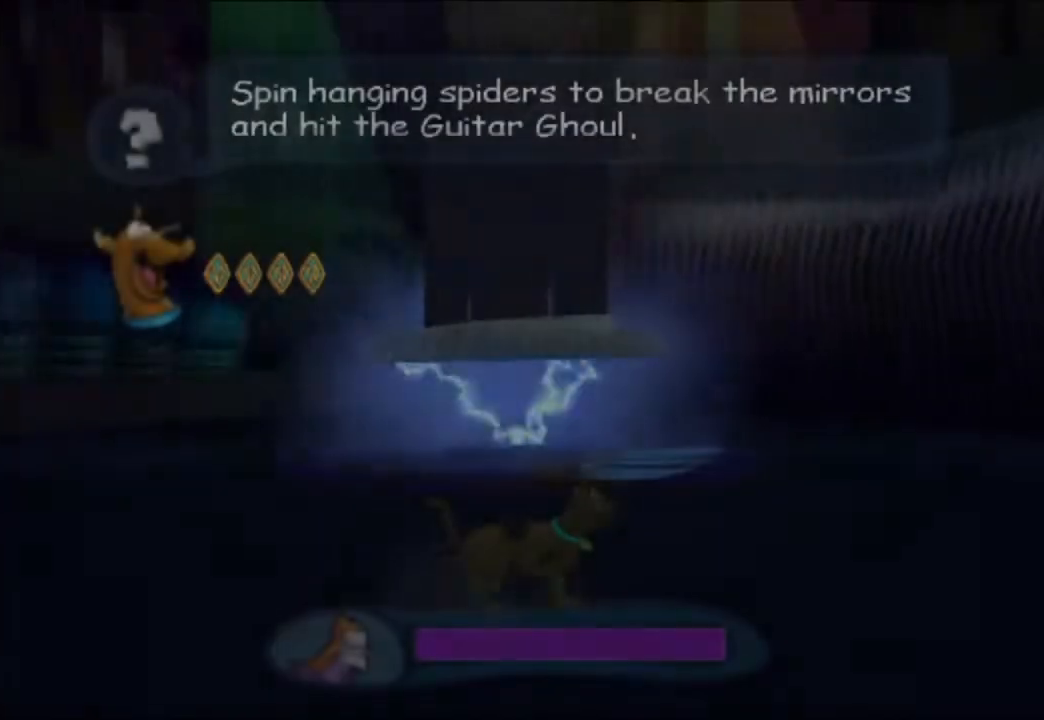
{"dt_ms": 500, "buttons": [], "left_stick": "up-right", "events": [[167, "A", "down"], [233, "X", "down"], [267, "A", "up"], [317, "X", "up"], [400, "left_stick", "up-right"]]}
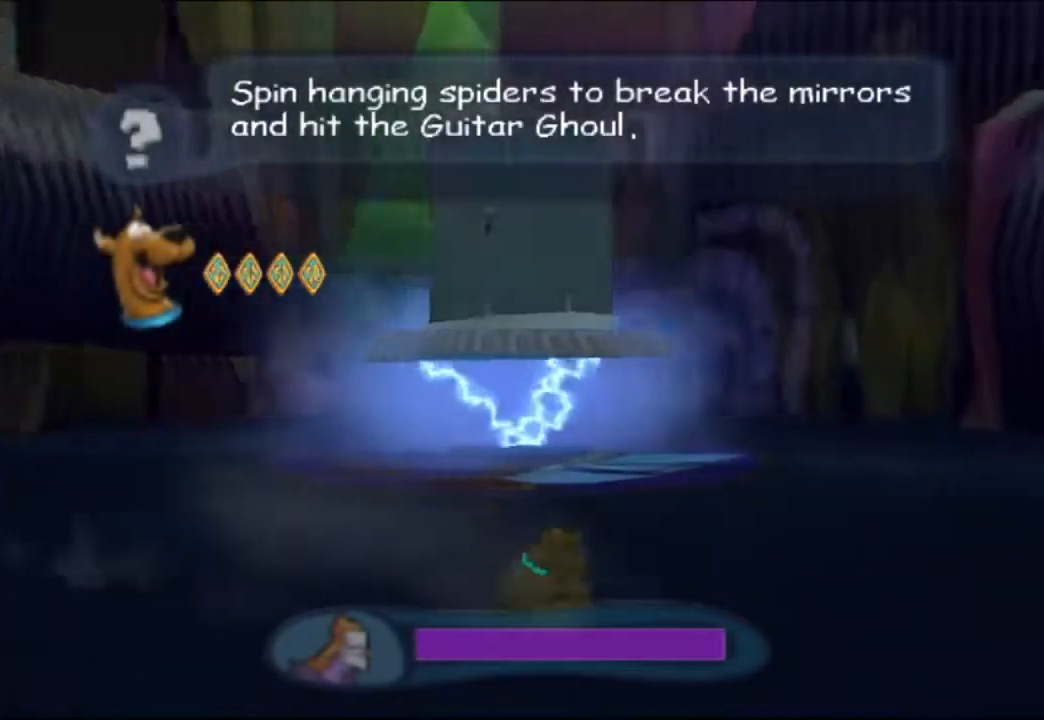
{"dt_ms": 500, "buttons": ["A"], "left_stick": "up-right", "events": [[450, "A", "down"]]}
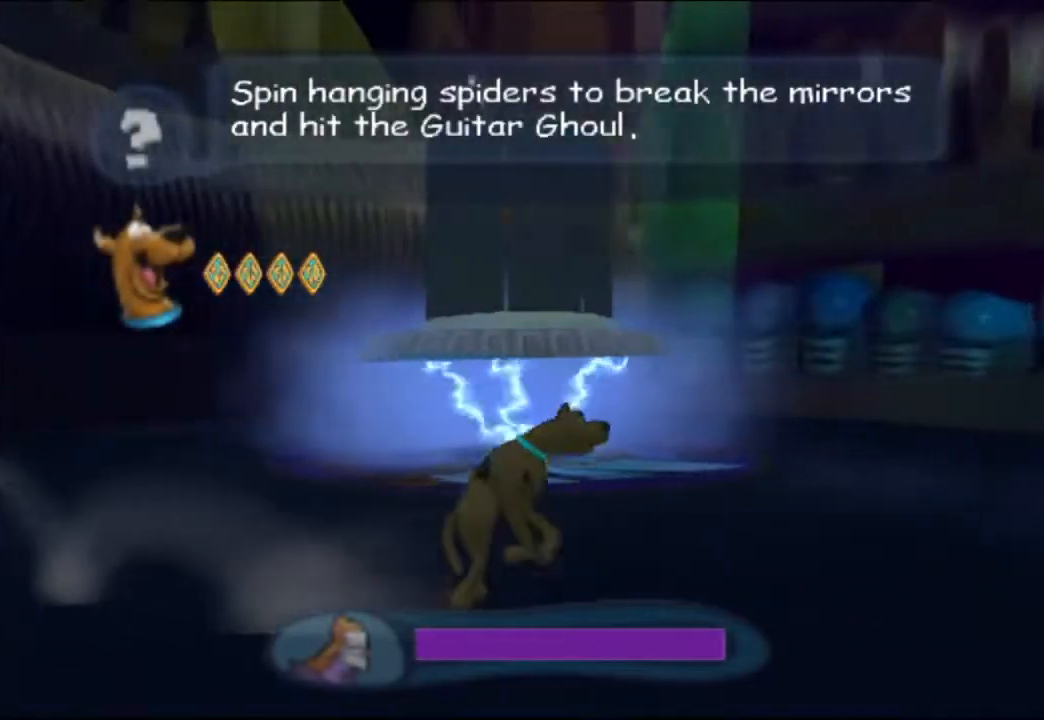
{"dt_ms": 500, "buttons": [], "left_stick": "right", "events": [[33, "X", "down"], [67, "A", "up"], [267, "X", "up"], [350, "left_stick", "right"]]}
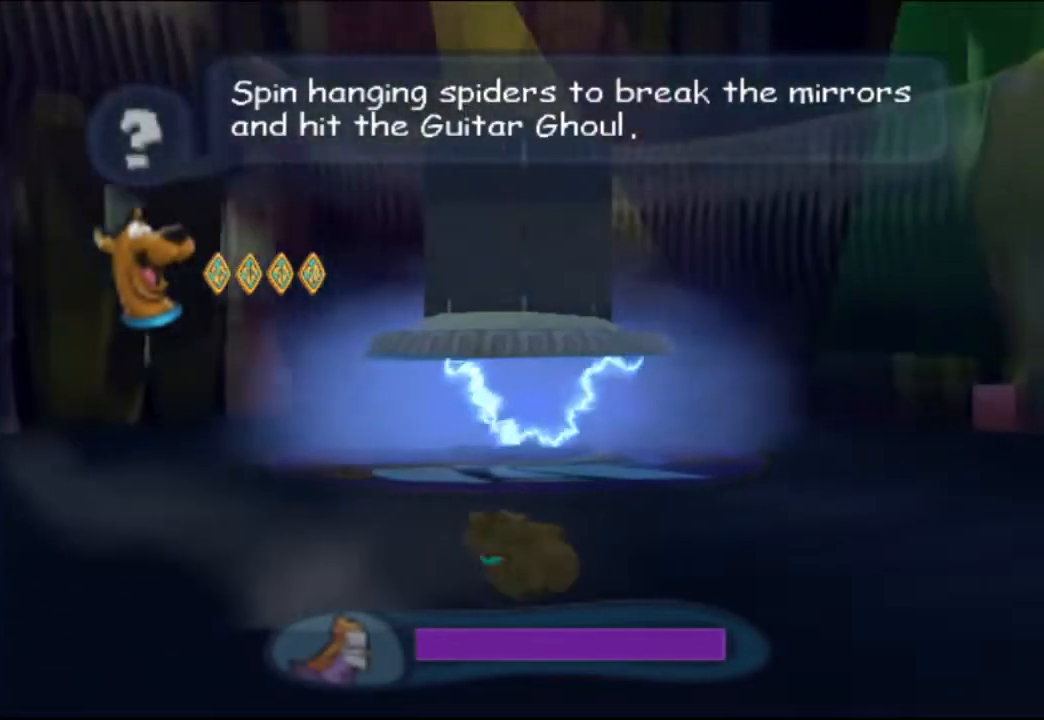
{"dt_ms": 500, "buttons": ["X"], "left_stick": "right", "events": [[233, "A", "down"], [367, "X", "down"], [383, "A", "up"]]}
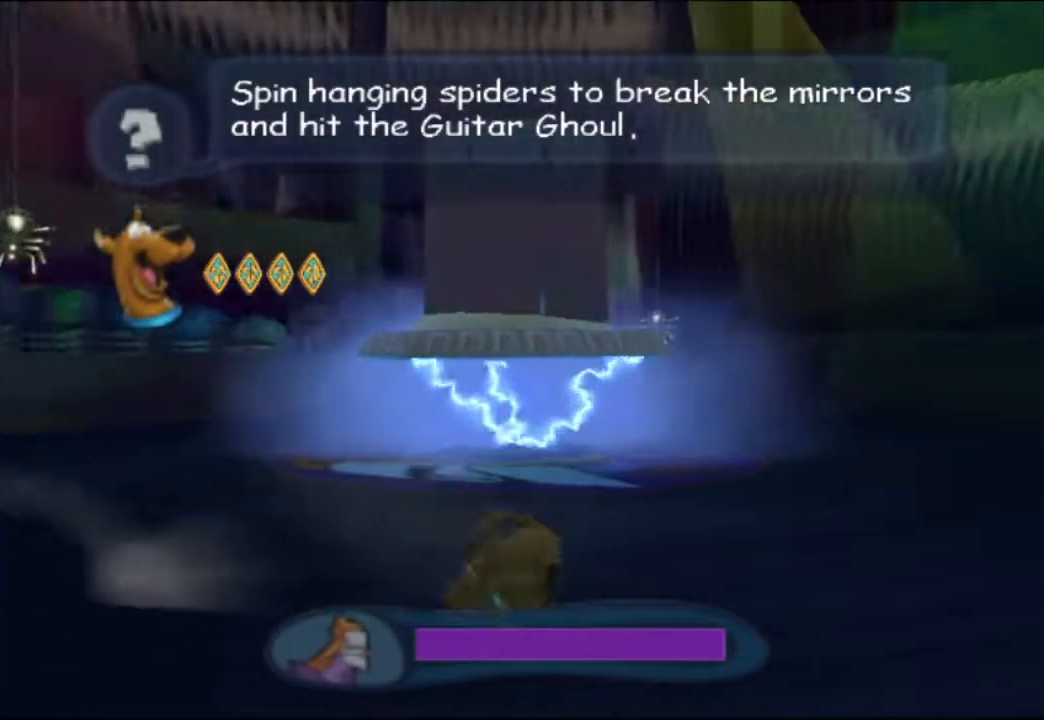
{"dt_ms": 500, "buttons": ["A"], "left_stick": "up-right", "events": [[50, "X", "up"], [200, "left_stick", "up-right"], [500, "A", "down"]]}
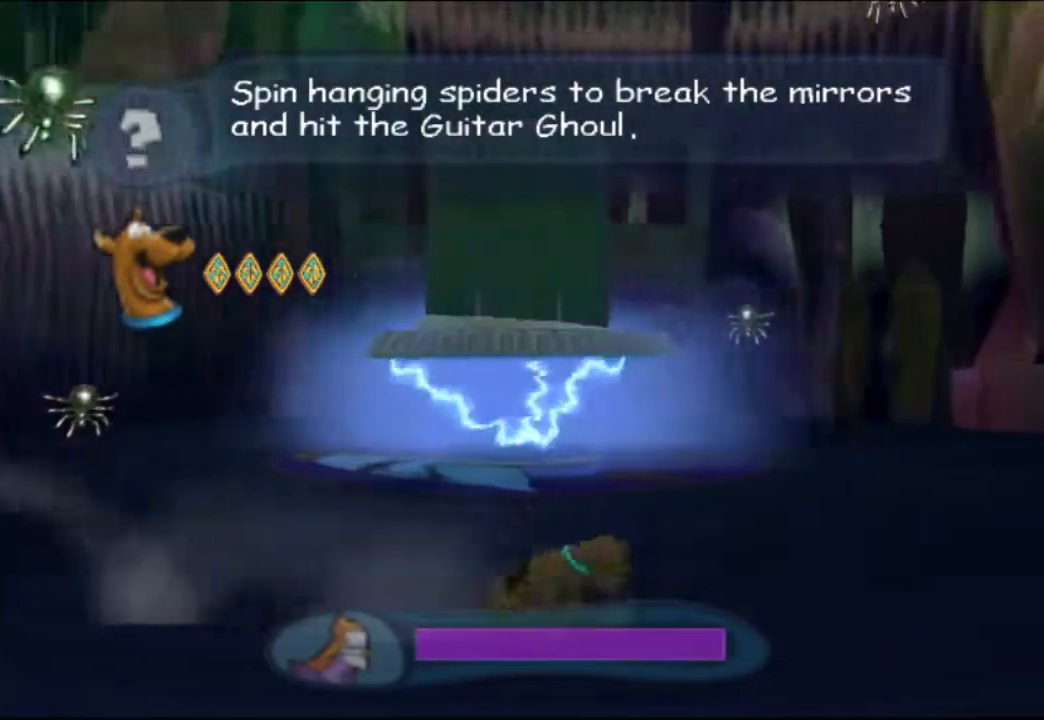
{"dt_ms": 500, "buttons": ["X"], "left_stick": "up-right", "events": [[233, "A", "up"], [450, "X", "down"]]}
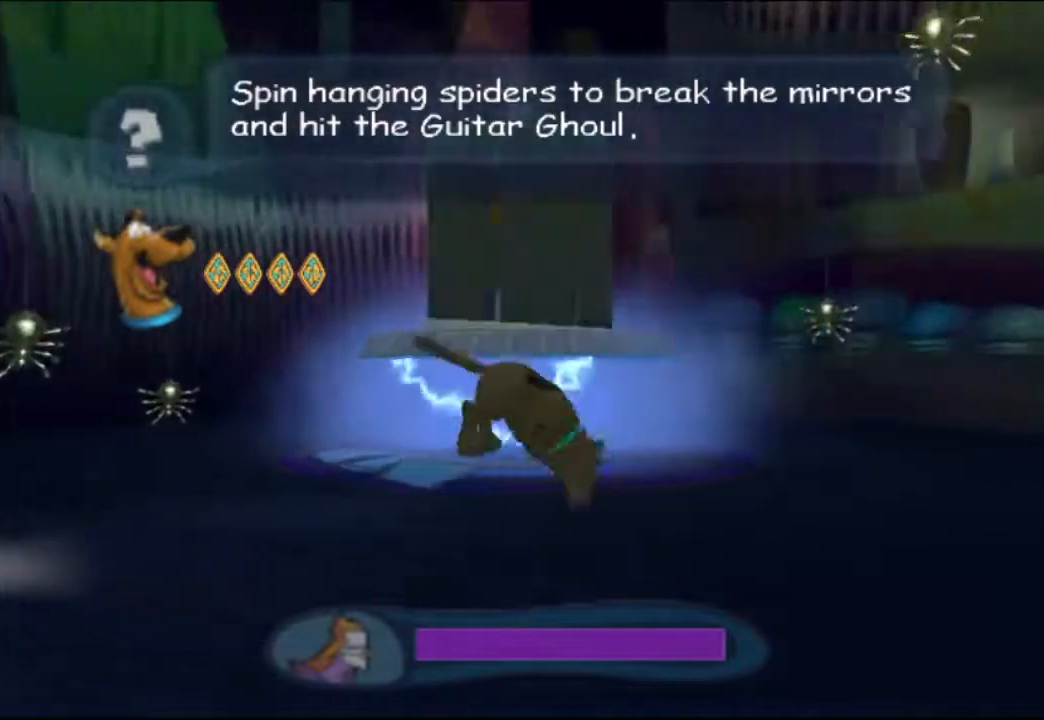
{"dt_ms": 500, "buttons": [], "left_stick": "up-right", "events": [[50, "X", "up"]]}
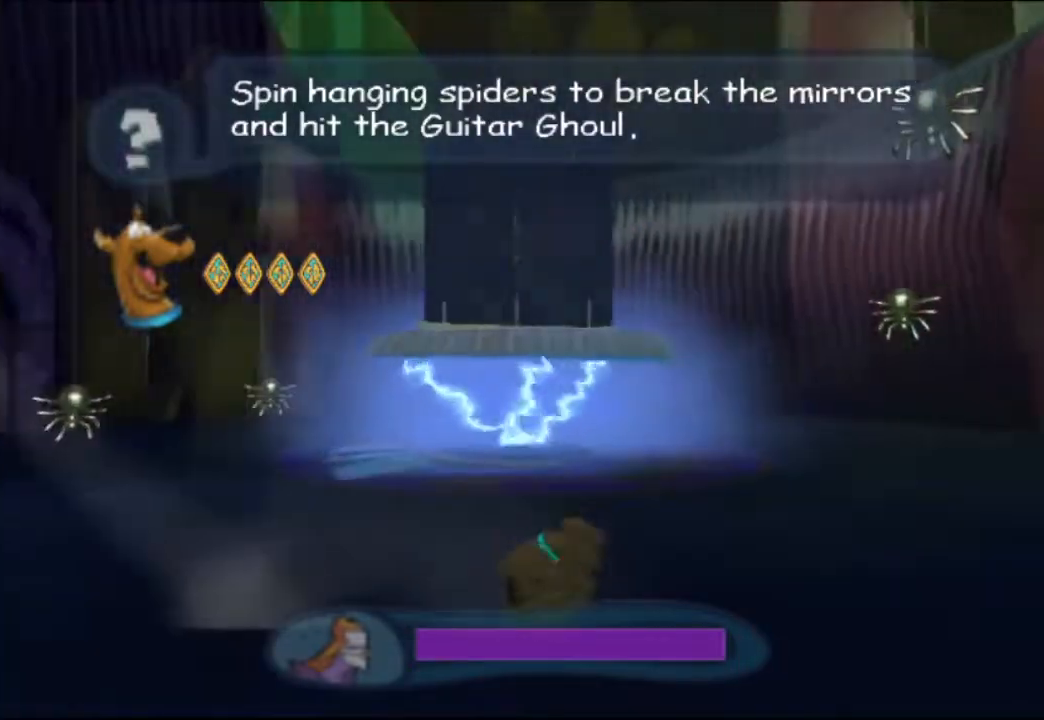
{"dt_ms": 500, "buttons": [], "left_stick": "right", "events": [[183, "A", "down"], [267, "X", "down"], [283, "A", "up"], [283, "left_stick", "right"], [367, "X", "up"]]}
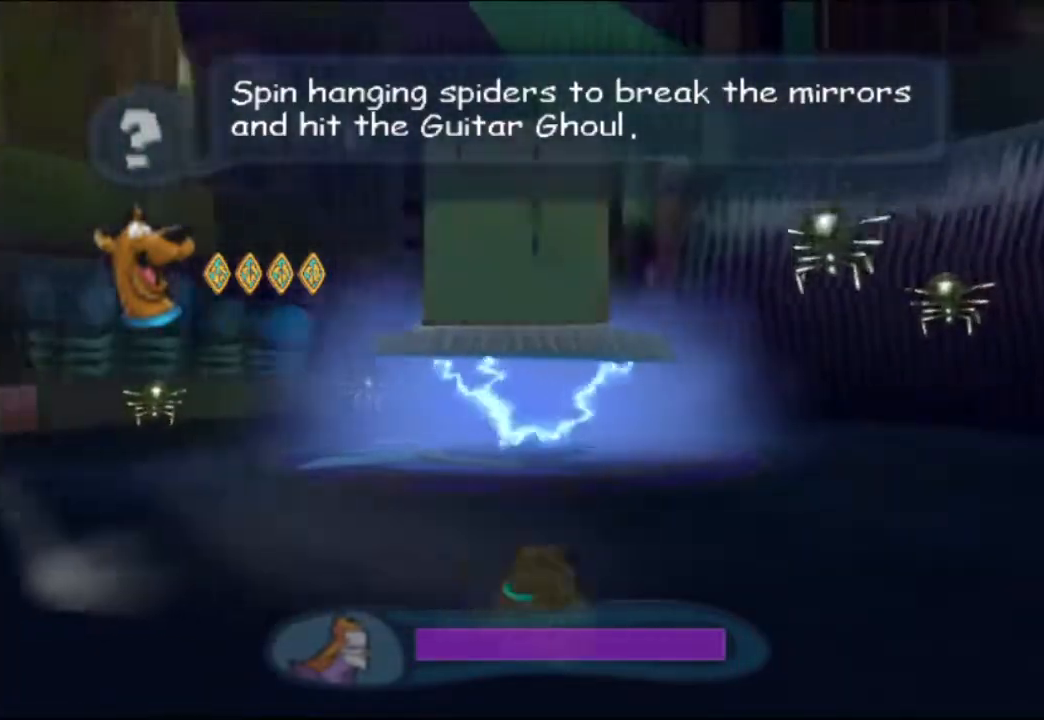
{"dt_ms": 500, "buttons": [], "left_stick": "up-right", "events": [[250, "left_stick", "up-right"]]}
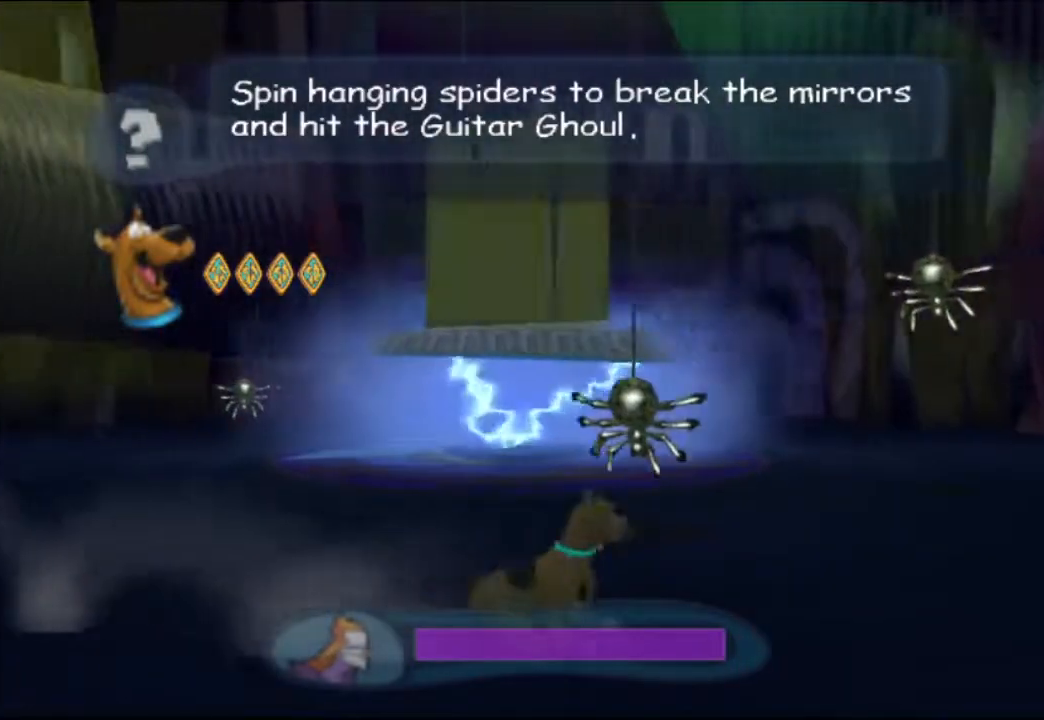
{"dt_ms": 500, "buttons": ["B"], "left_stick": "up", "events": [[150, "left_stick", "up"], [300, "B", "down"]]}
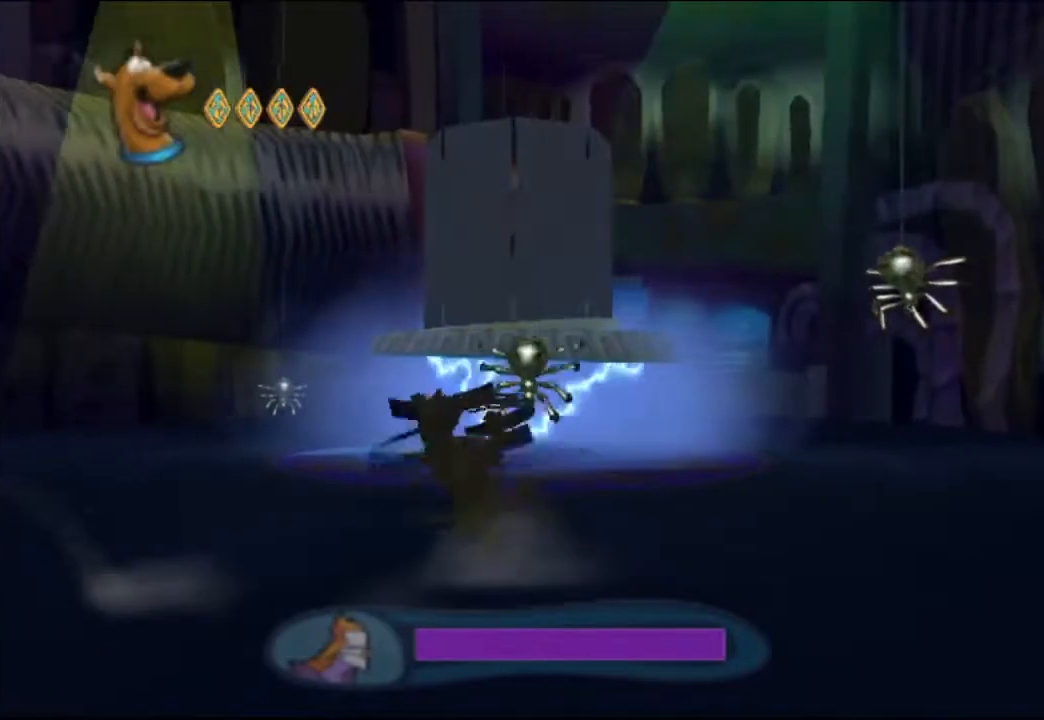
{"dt_ms": 500, "buttons": [], "left_stick": "left", "events": [[33, "B", "up"], [150, "left_stick", "left"], [383, "A", "down"], [467, "A", "up"], [467, "X", "down"], [500, "X", "up"]]}